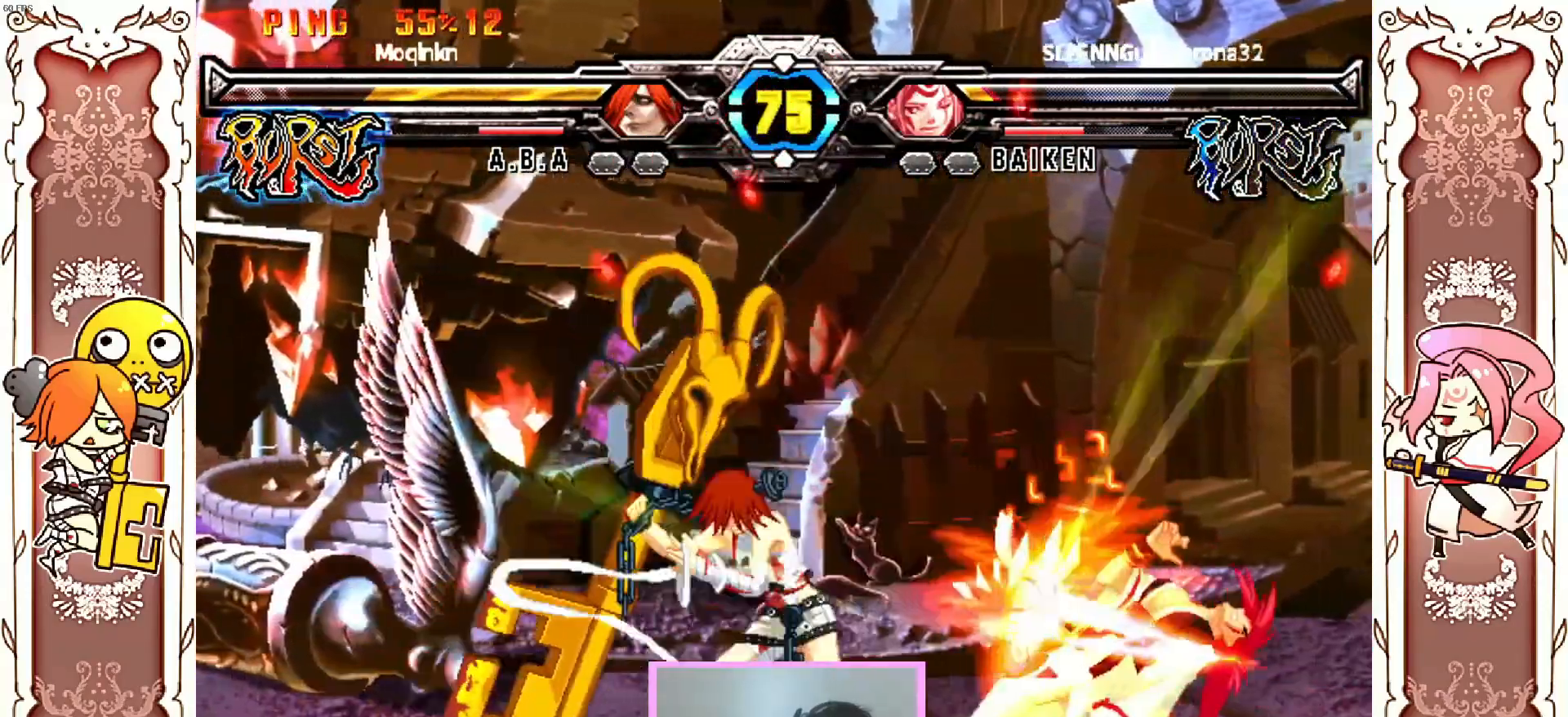
Gameplay with a controller (Xbox layout); each line is a JSON object with the inputs held at the frame after it. "events" lists button and stick changes between this image and that frame as [ms after this image, input, new state], when the widget could be followed in between. Not read: L3 R3 SELECT START right_stick.
{"buttons": [], "left_stick": "center", "events": [[250, "Y", "down"], [400, "Y", "up"]]}
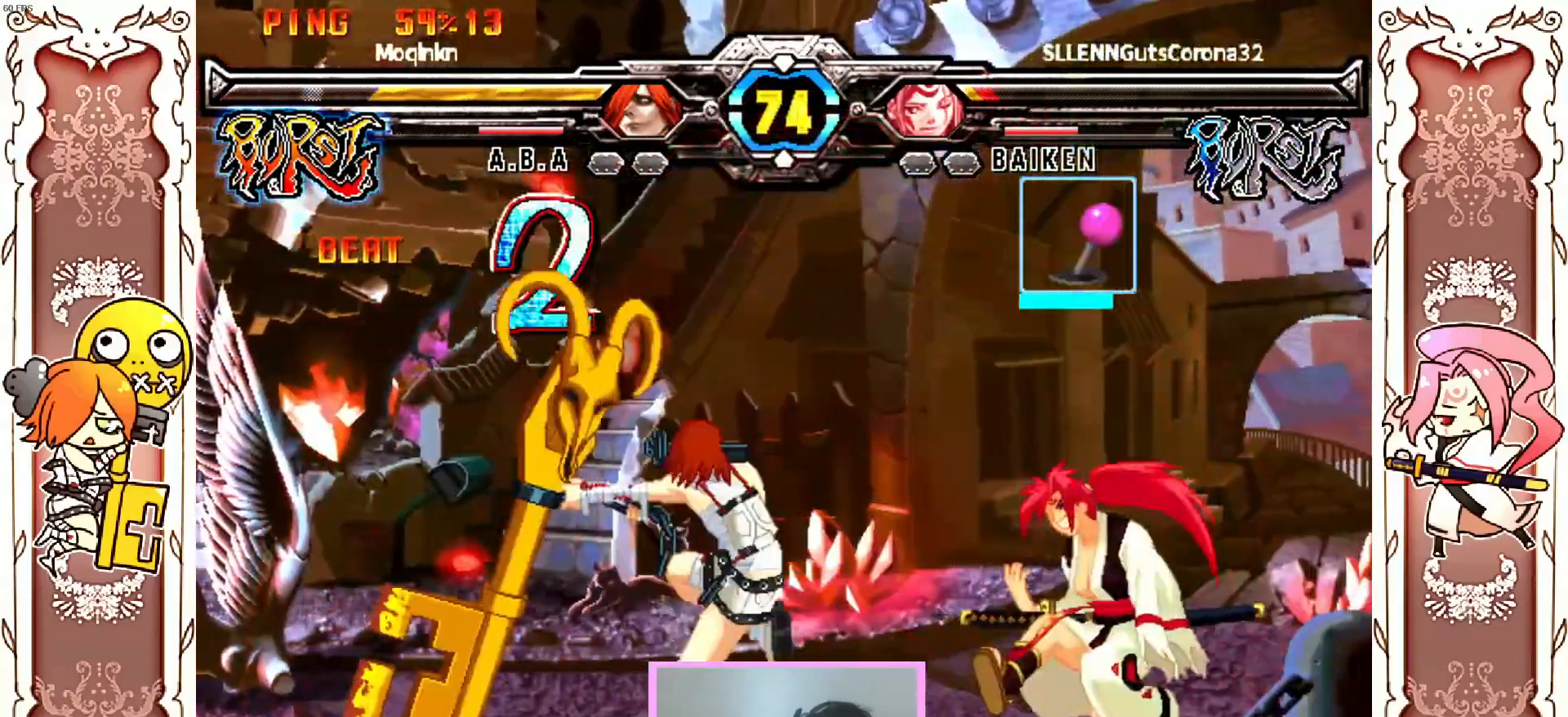
{"buttons": [], "left_stick": "center", "events": [[183, "X", "down"], [300, "X", "up"], [367, "X", "down"], [417, "X", "up"]]}
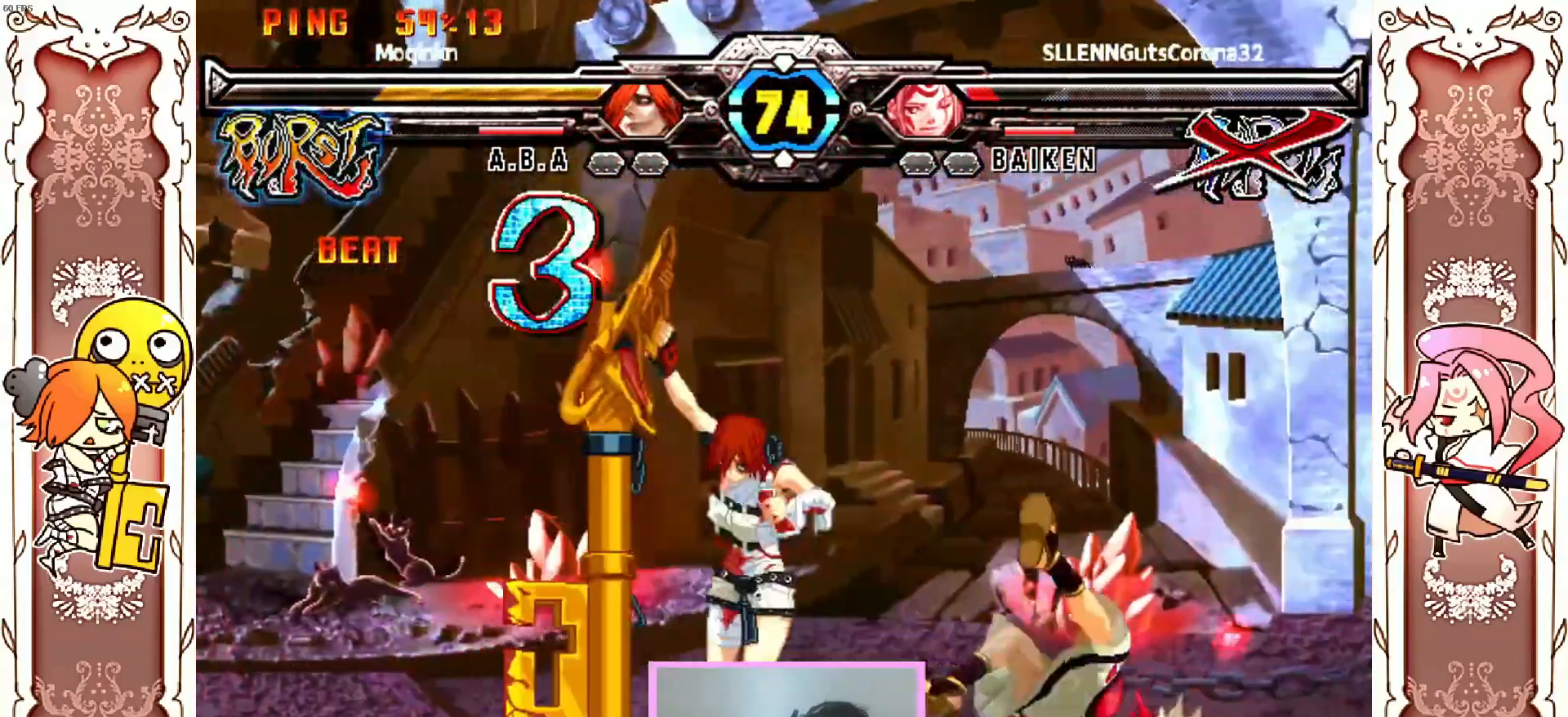
{"buttons": [], "left_stick": "center", "events": [[33, "X", "down"], [117, "X", "up"], [167, "X", "down"], [217, "X", "up"]]}
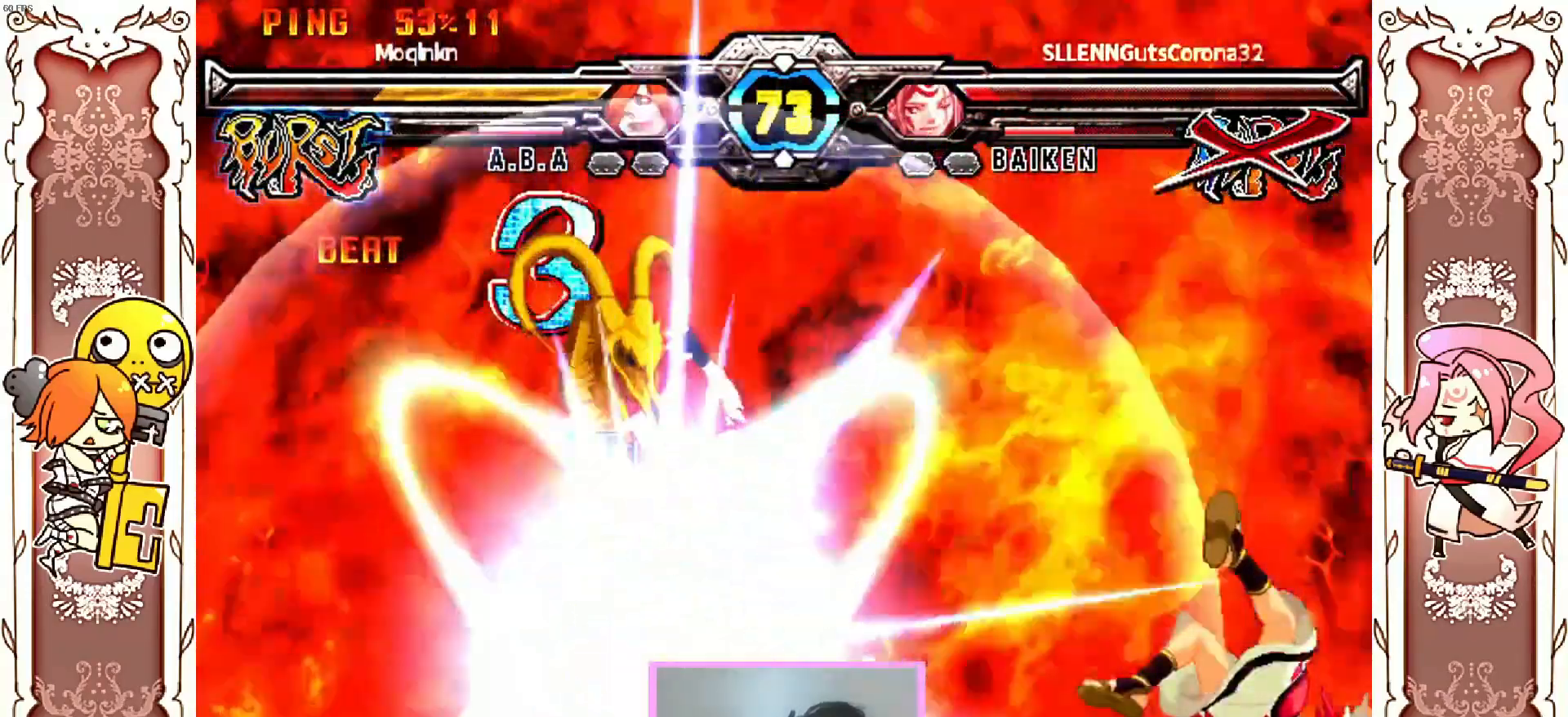
{"buttons": [], "left_stick": "center"}
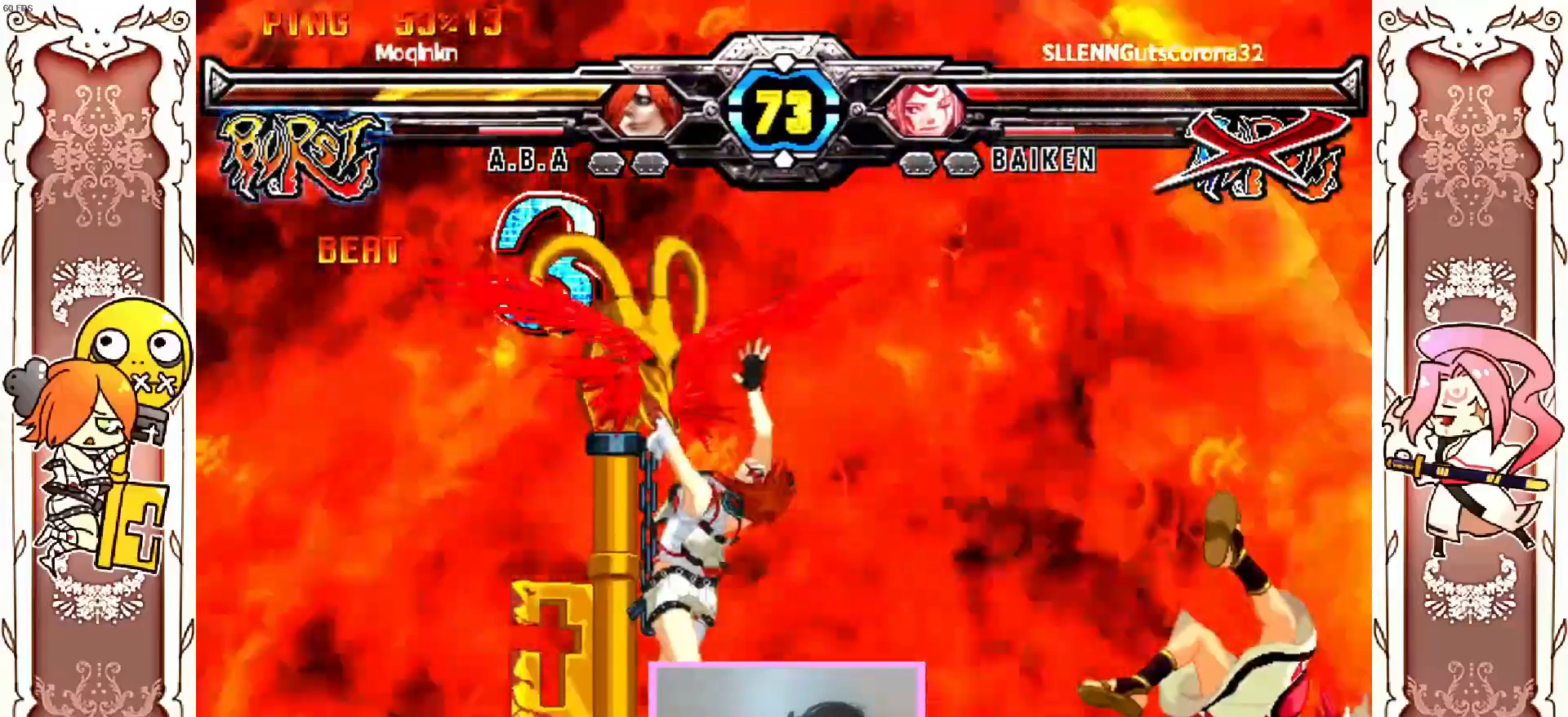
{"buttons": [], "left_stick": "center"}
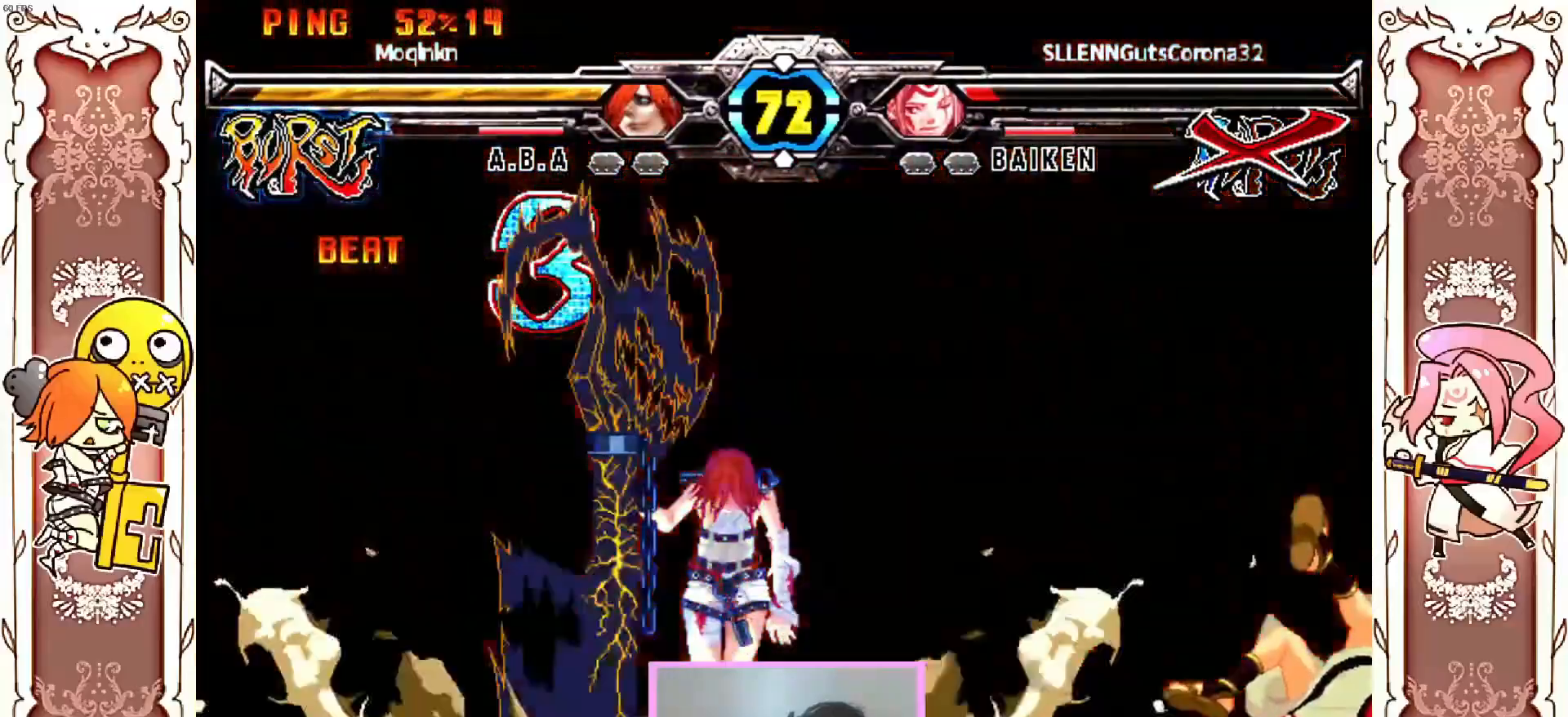
{"buttons": [], "left_stick": "center", "events": [[133, "R2", "down"], [183, "R2", "up"], [200, "R2", "down"], [283, "R2", "up"], [317, "R2", "down"], [383, "R2", "up"]]}
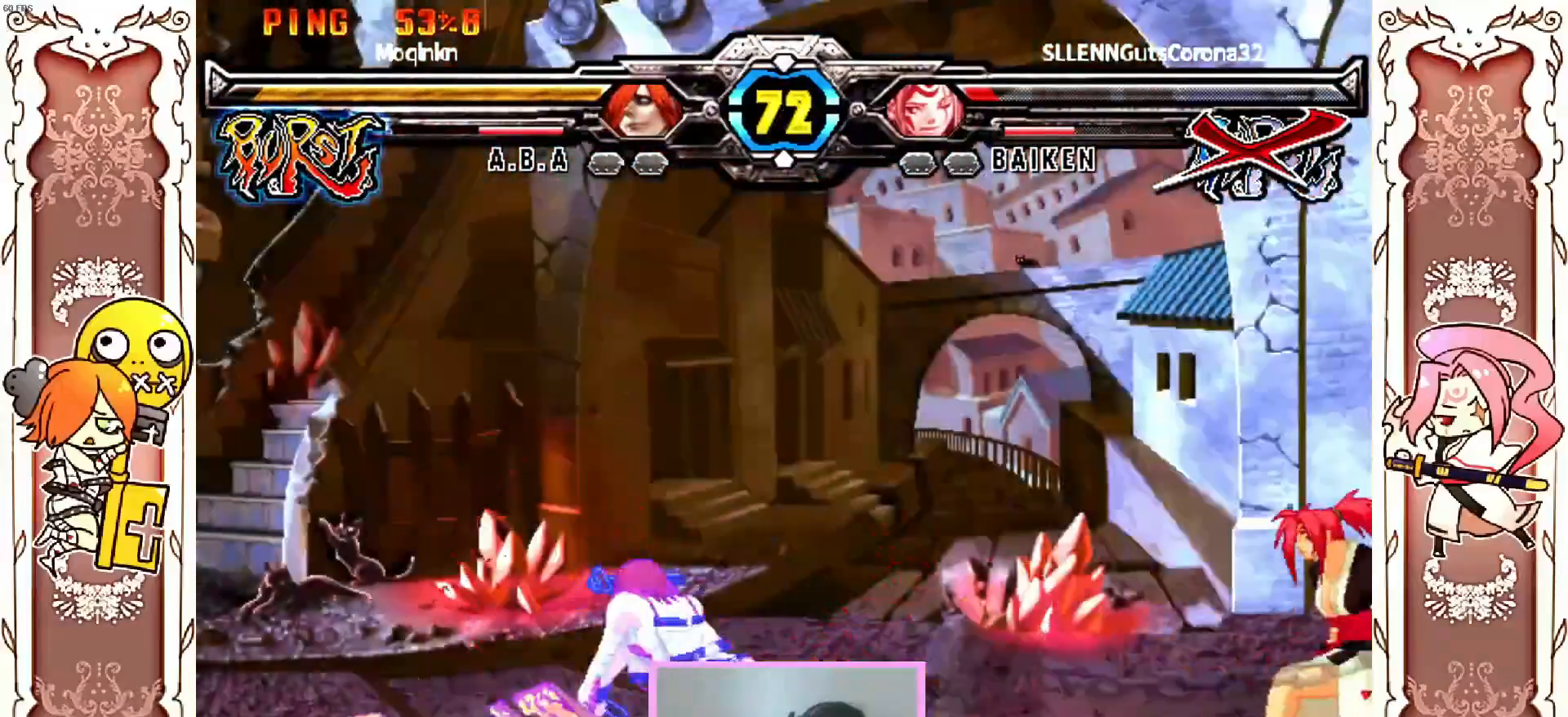
{"buttons": [], "left_stick": "center", "events": []}
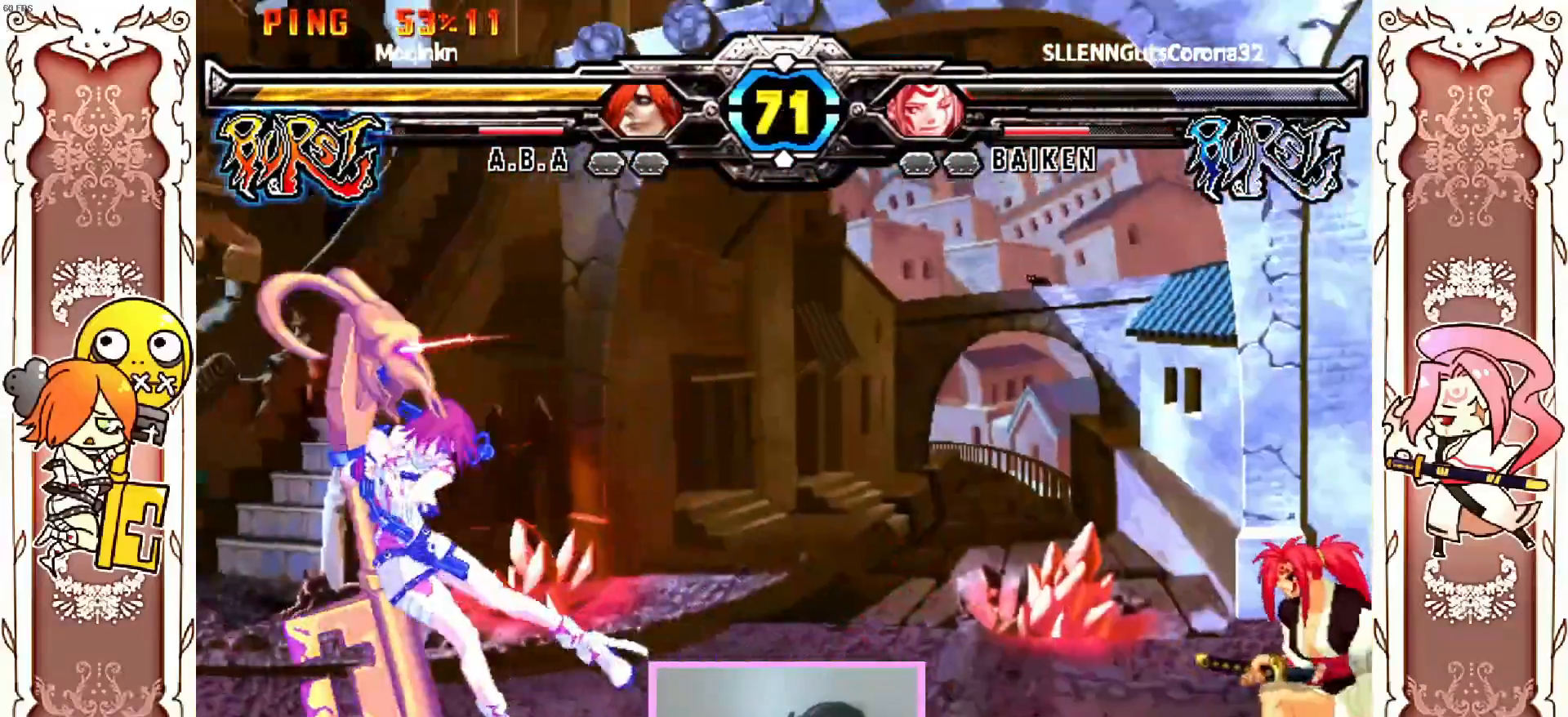
{"buttons": [], "left_stick": "center", "events": []}
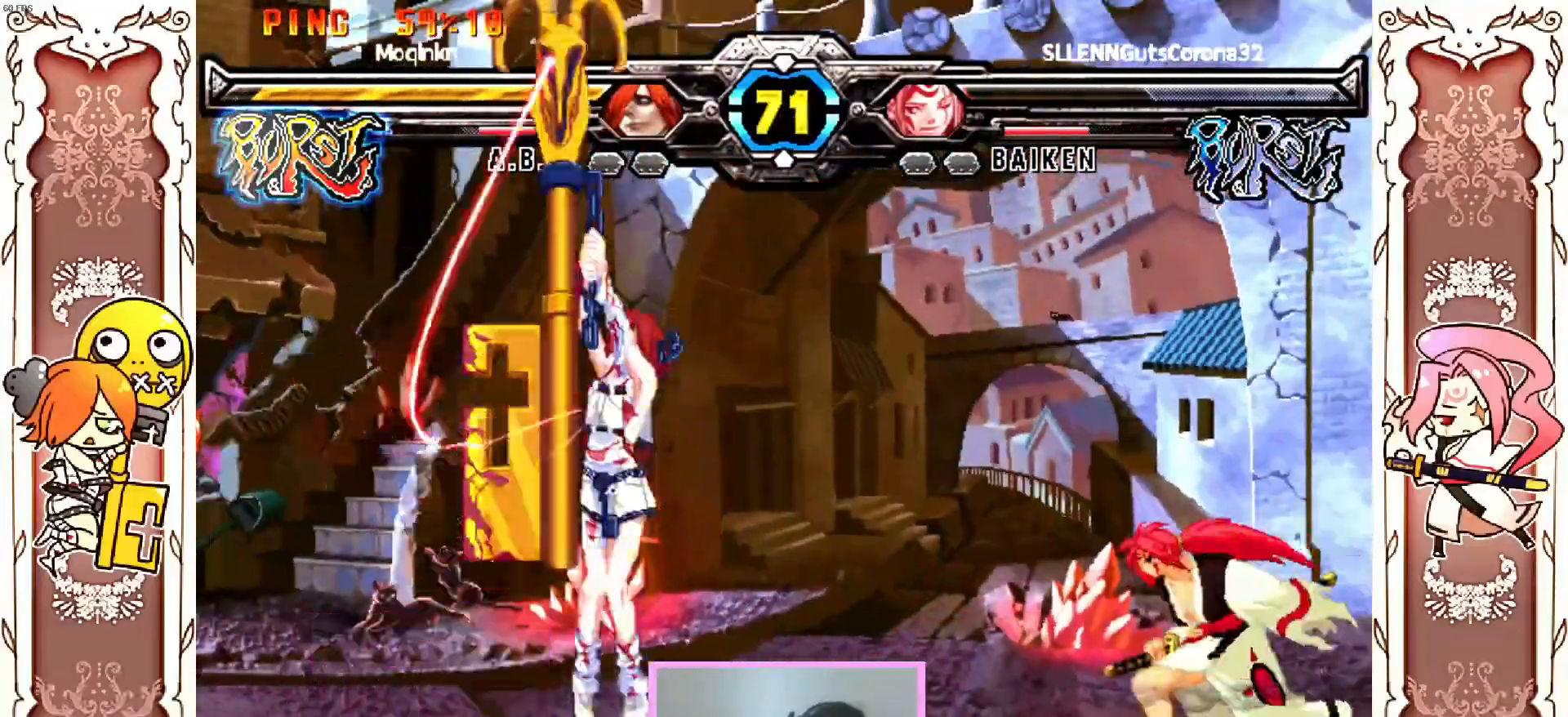
{"buttons": [], "left_stick": "center", "events": [[233, "R2", "down"], [333, "R2", "up"]]}
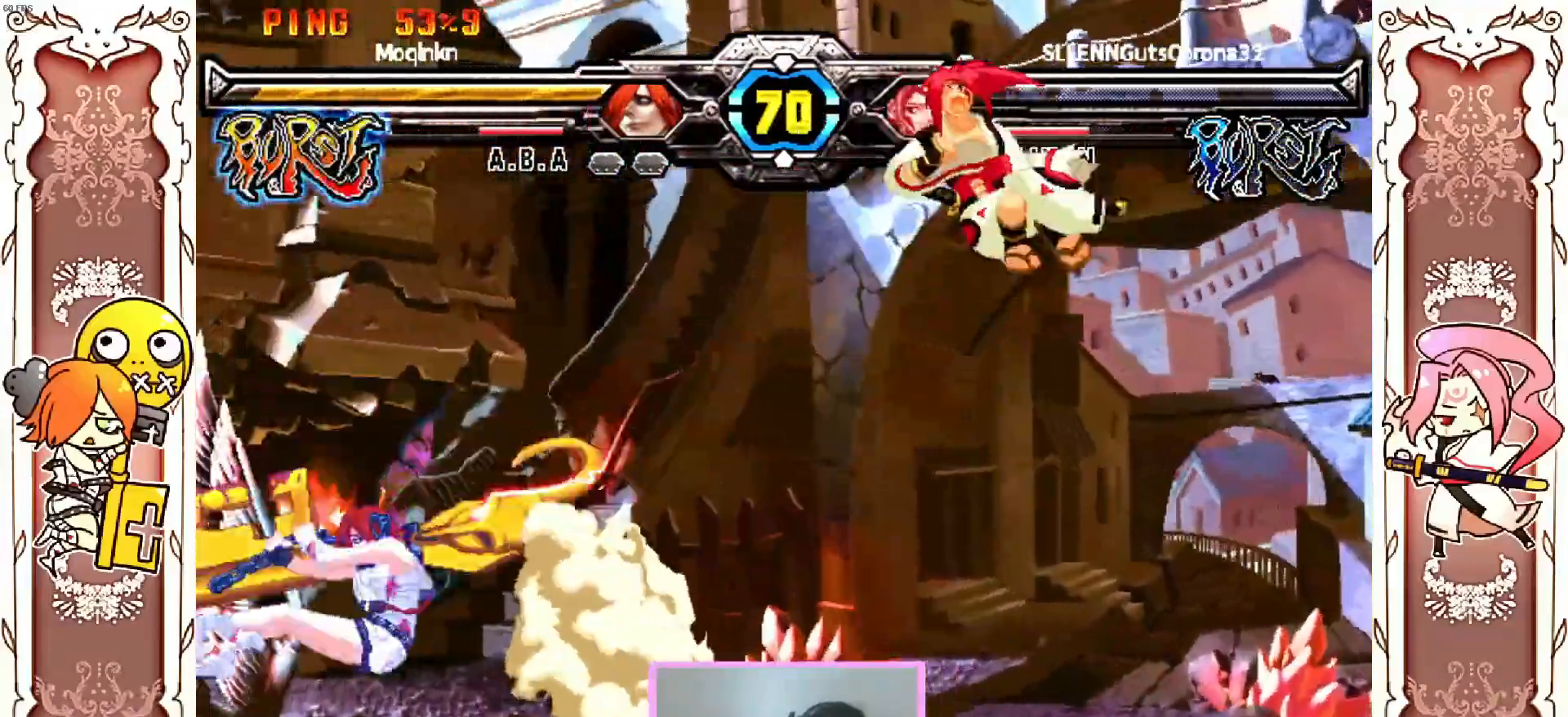
{"buttons": [], "left_stick": "center", "events": []}
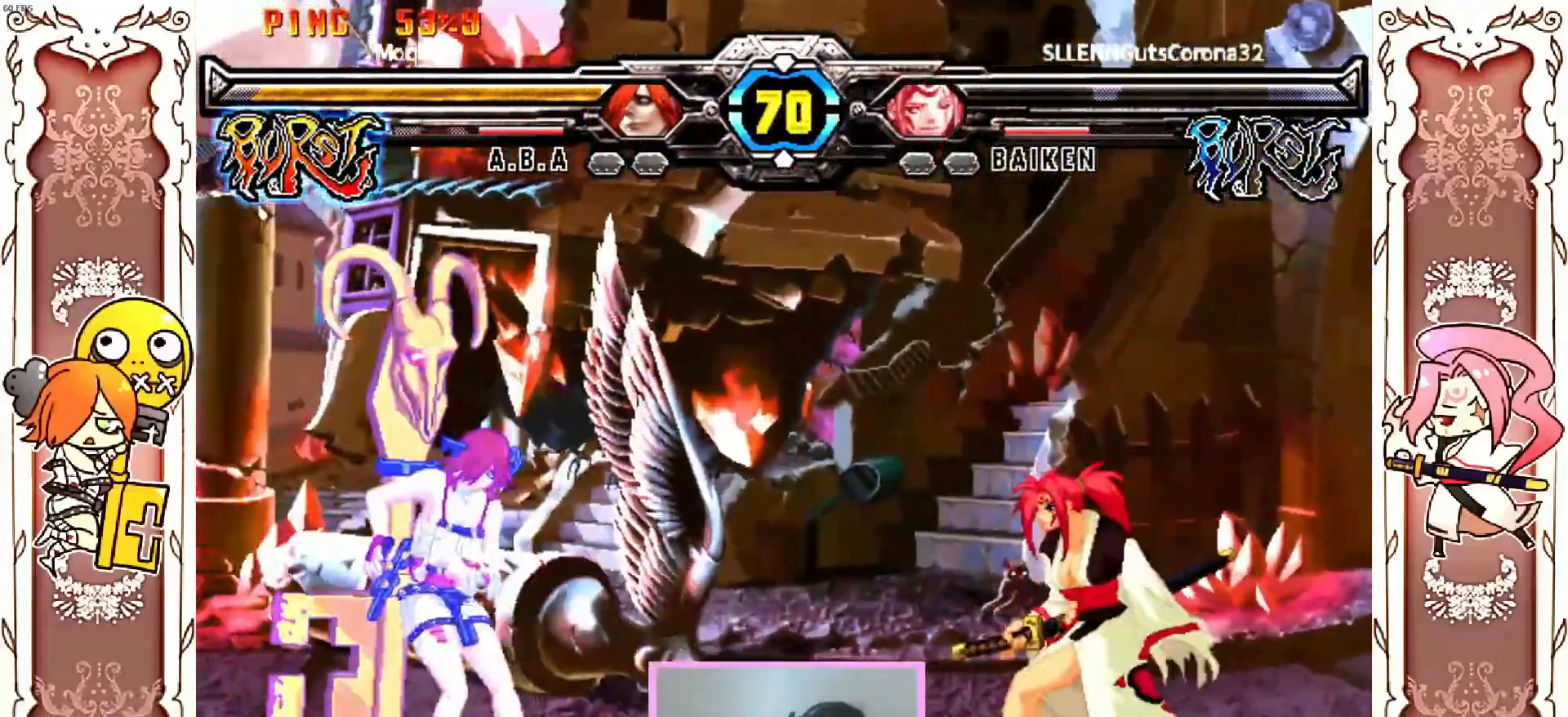
{"buttons": [], "left_stick": "center"}
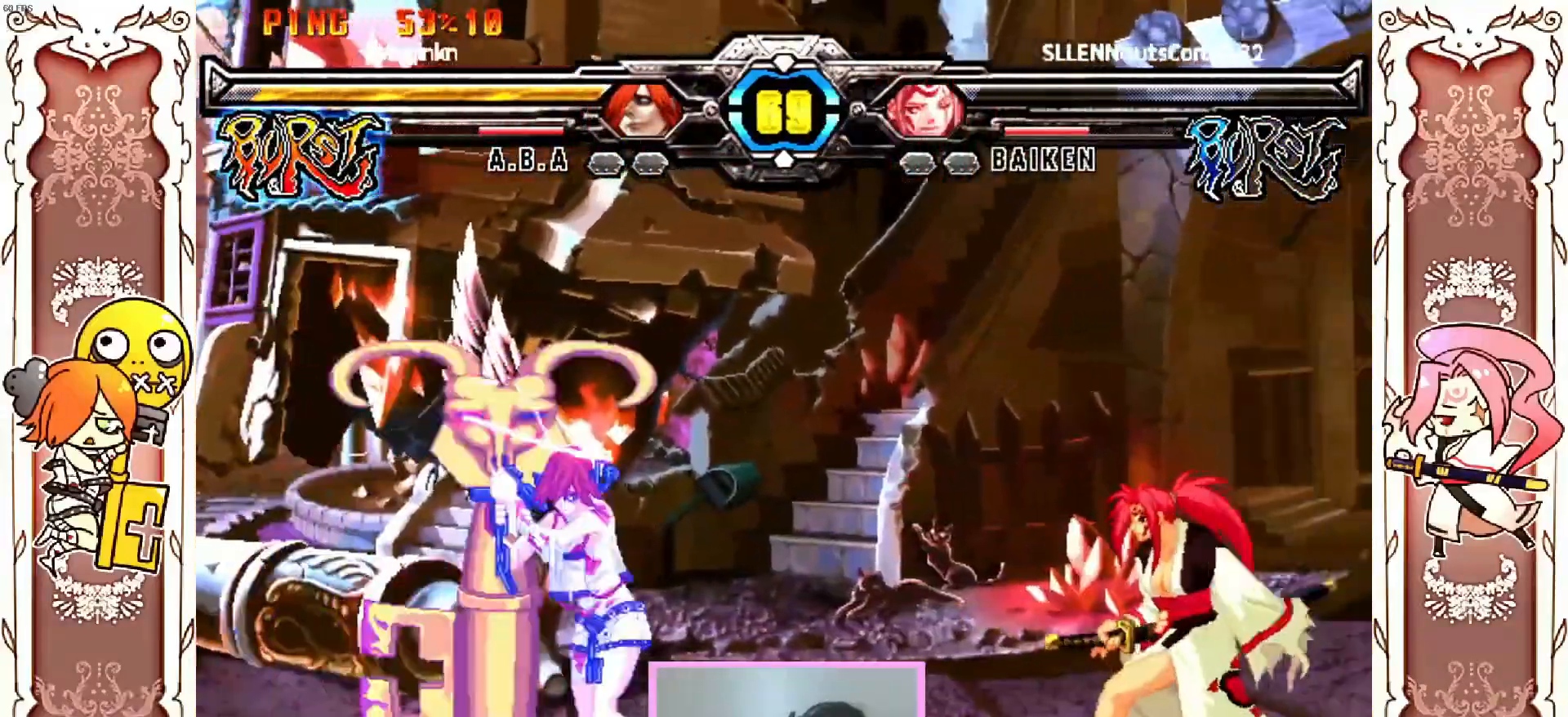
{"buttons": [], "left_stick": "center", "events": [[267, "R1", "down"], [350, "R1", "up"]]}
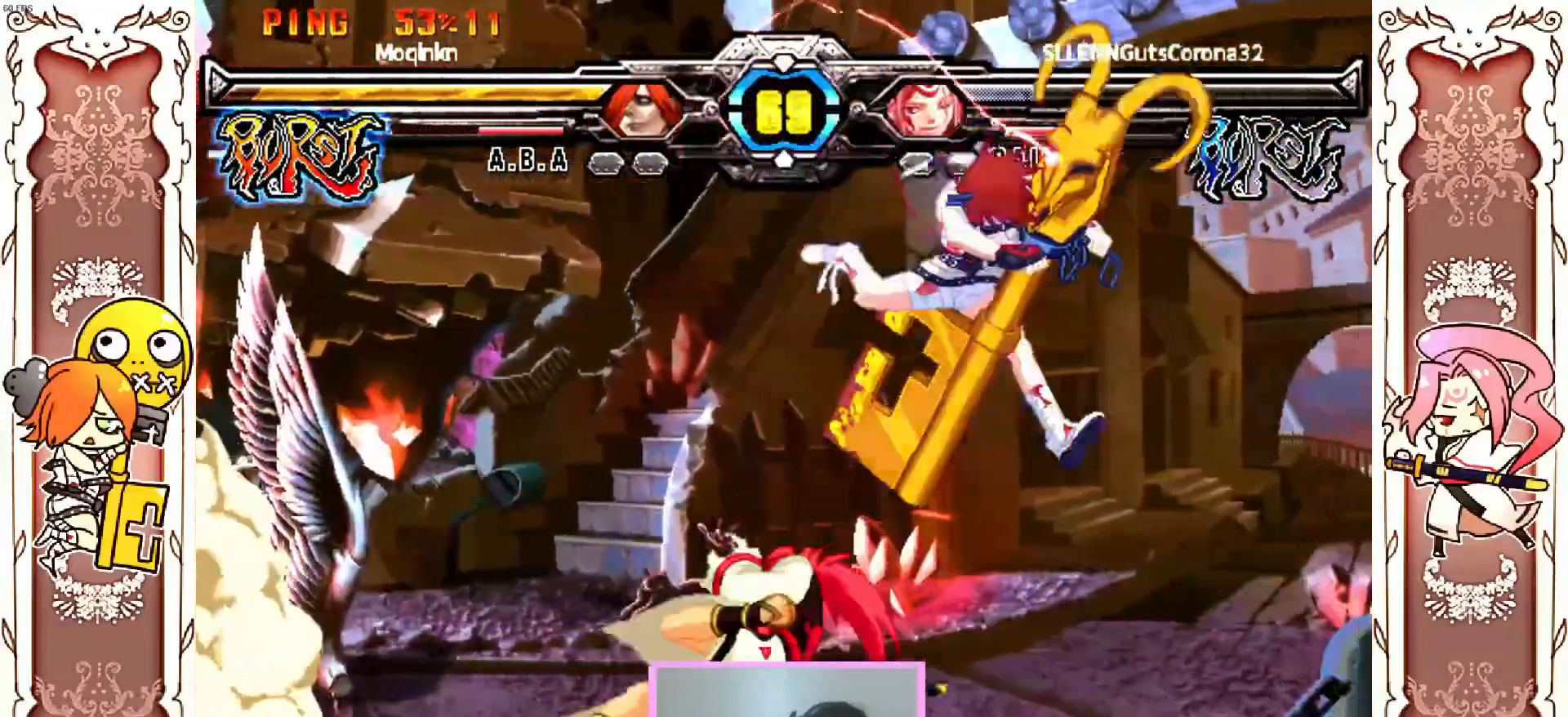
{"buttons": ["R1"], "left_stick": "center", "events": [[450, "R1", "down"]]}
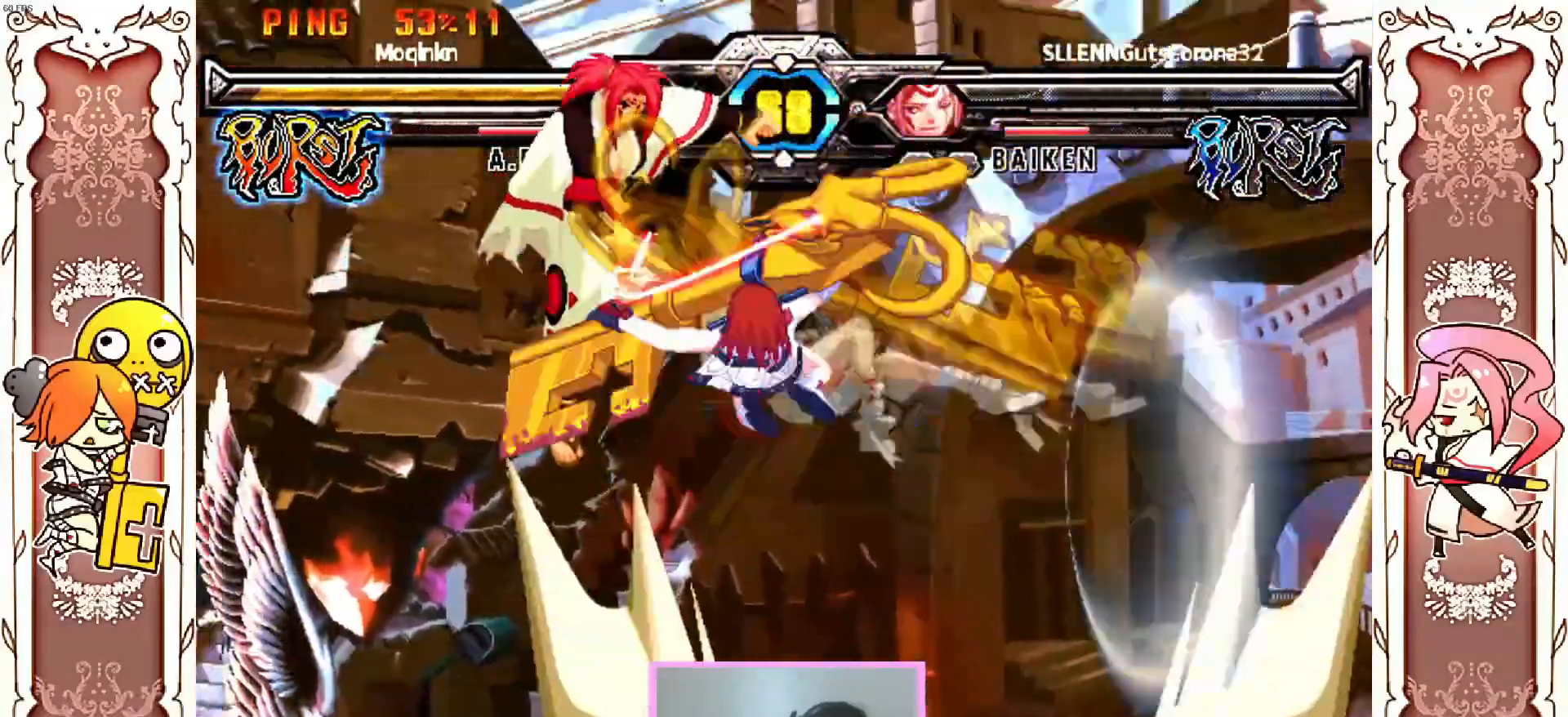
{"buttons": [], "left_stick": "center", "events": [[17, "R1", "up"], [217, "R2", "down"], [233, "R2", "up"], [483, "X", "down"], [500, "X", "up"]]}
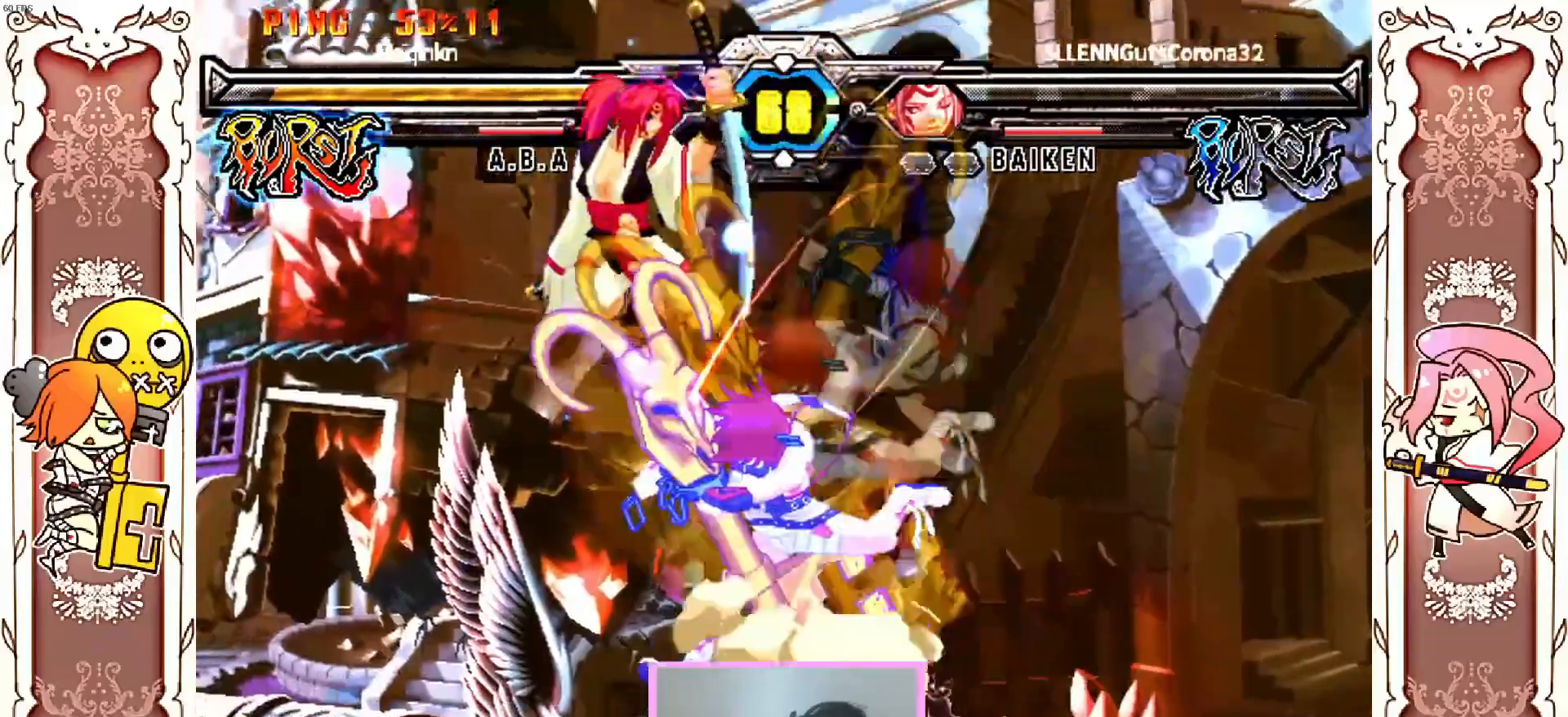
{"buttons": [], "left_stick": "center", "events": [[133, "X", "down"], [283, "X", "up"]]}
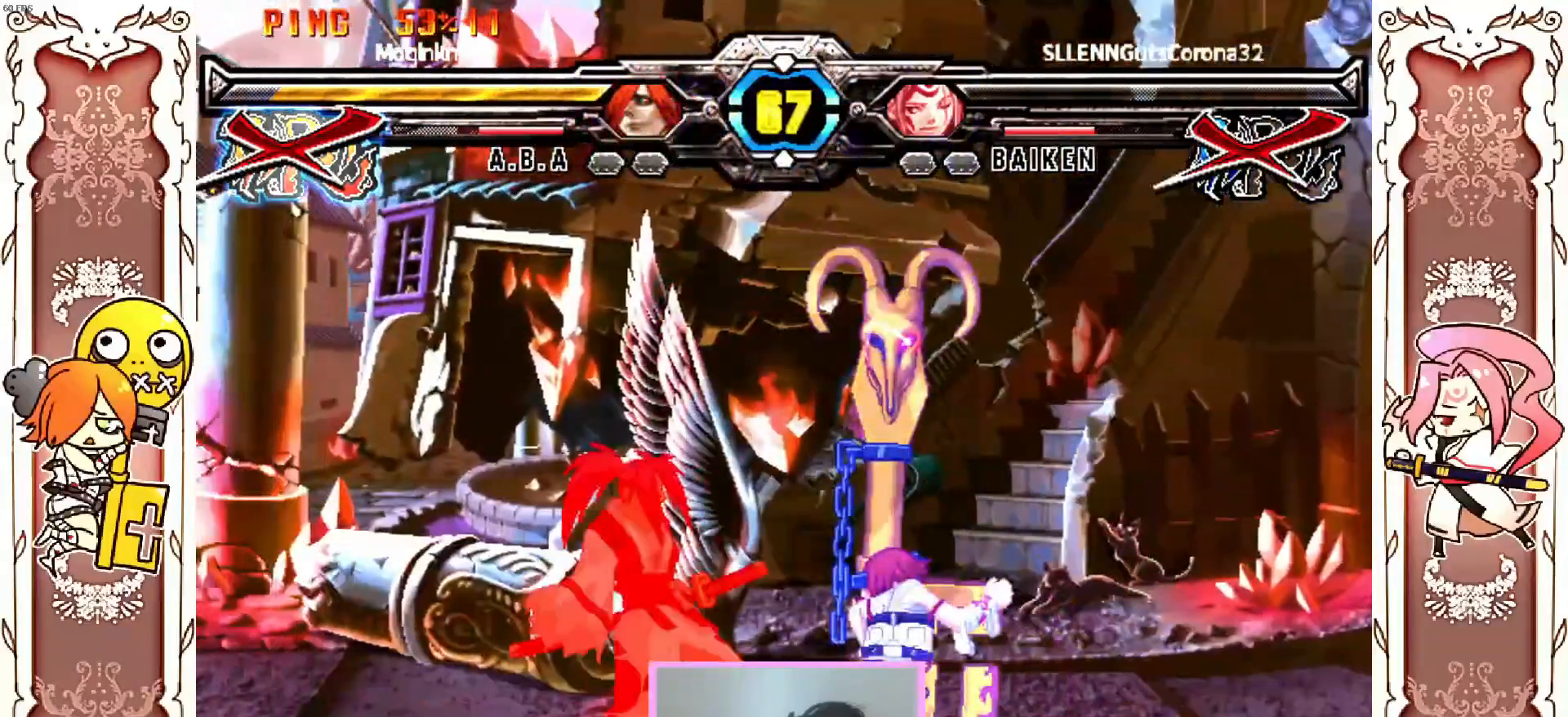
{"buttons": [], "left_stick": "center", "events": [[350, "Y", "down"], [433, "Y", "up"]]}
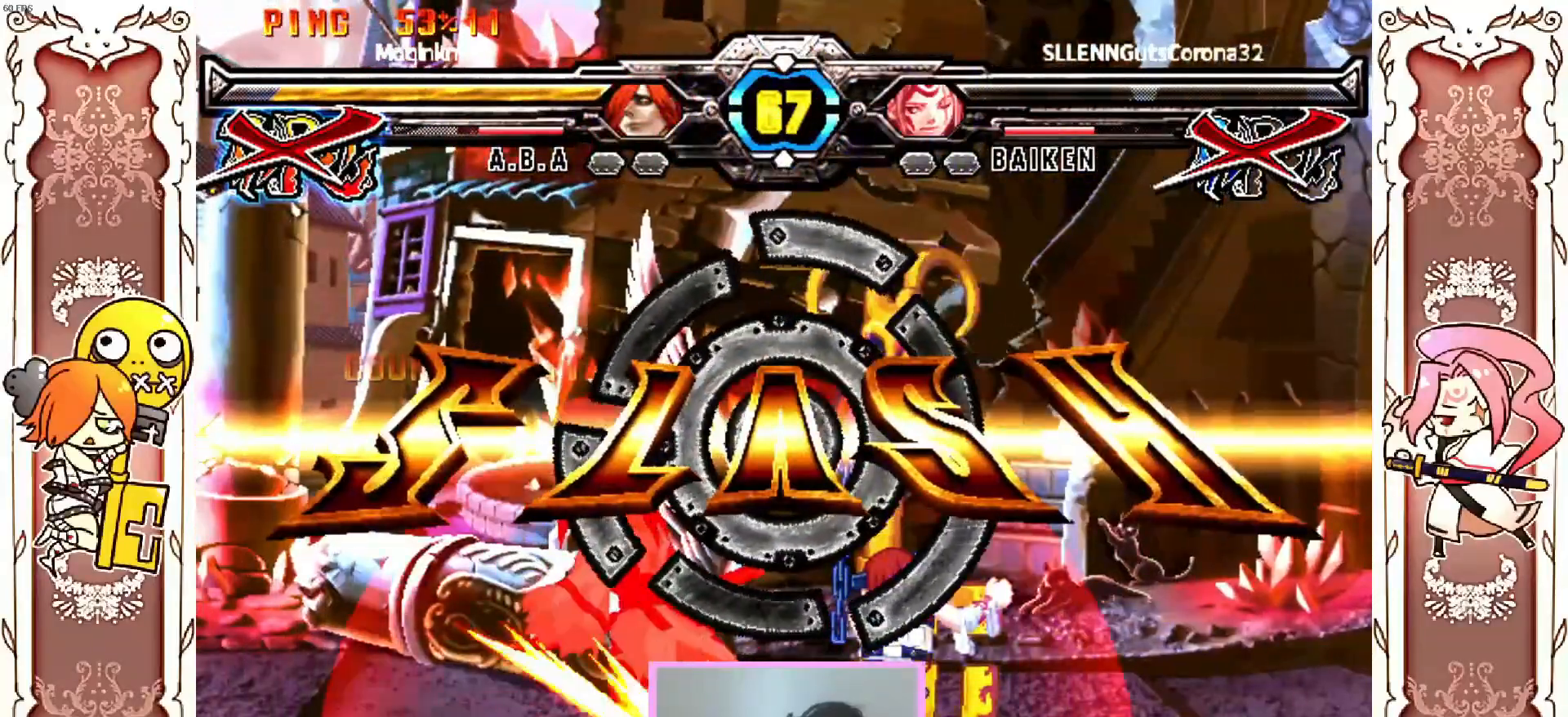
{"buttons": ["X"], "left_stick": "center", "events": [[17, "X", "down"], [67, "X", "up"], [500, "X", "down"]]}
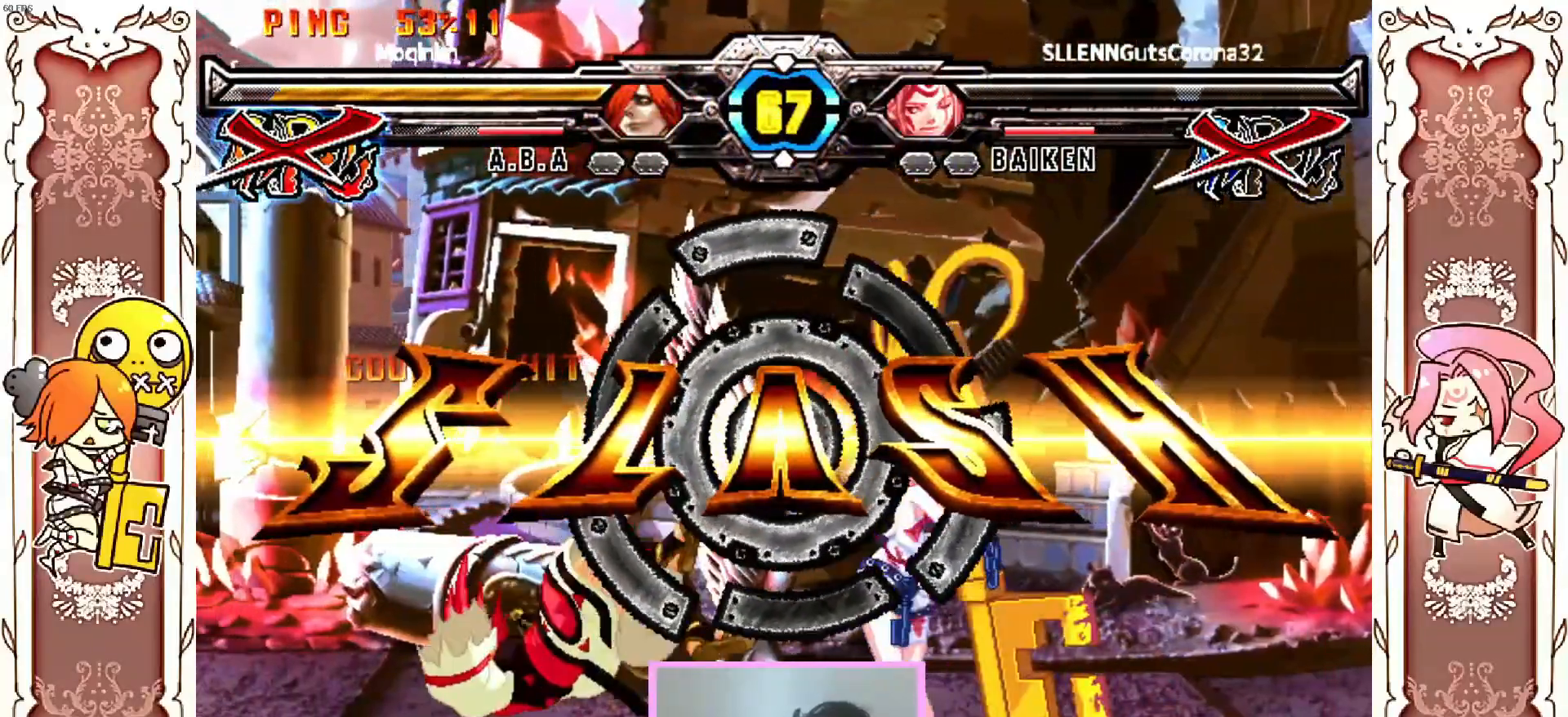
{"buttons": [], "left_stick": "center", "events": [[83, "X", "up"]]}
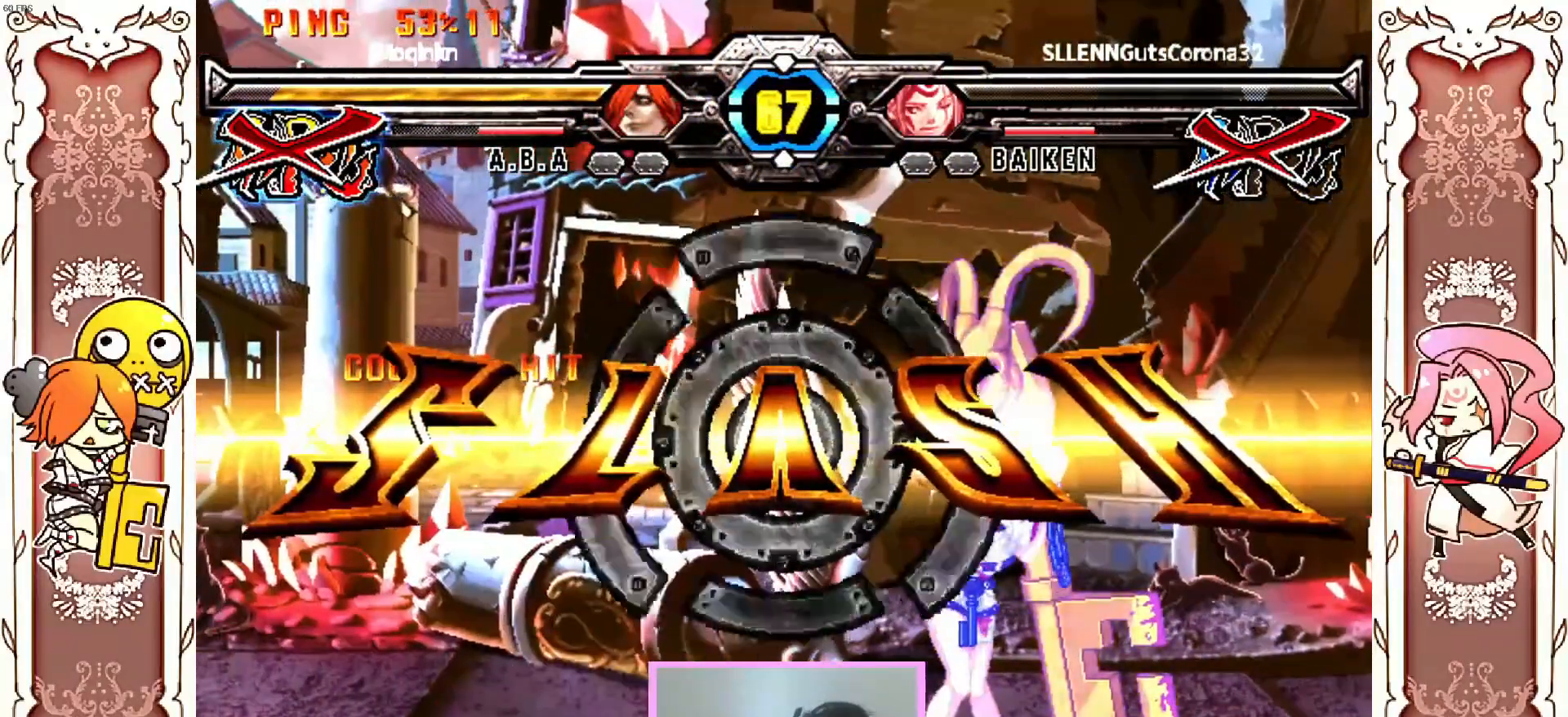
{"buttons": [], "left_stick": "center", "events": []}
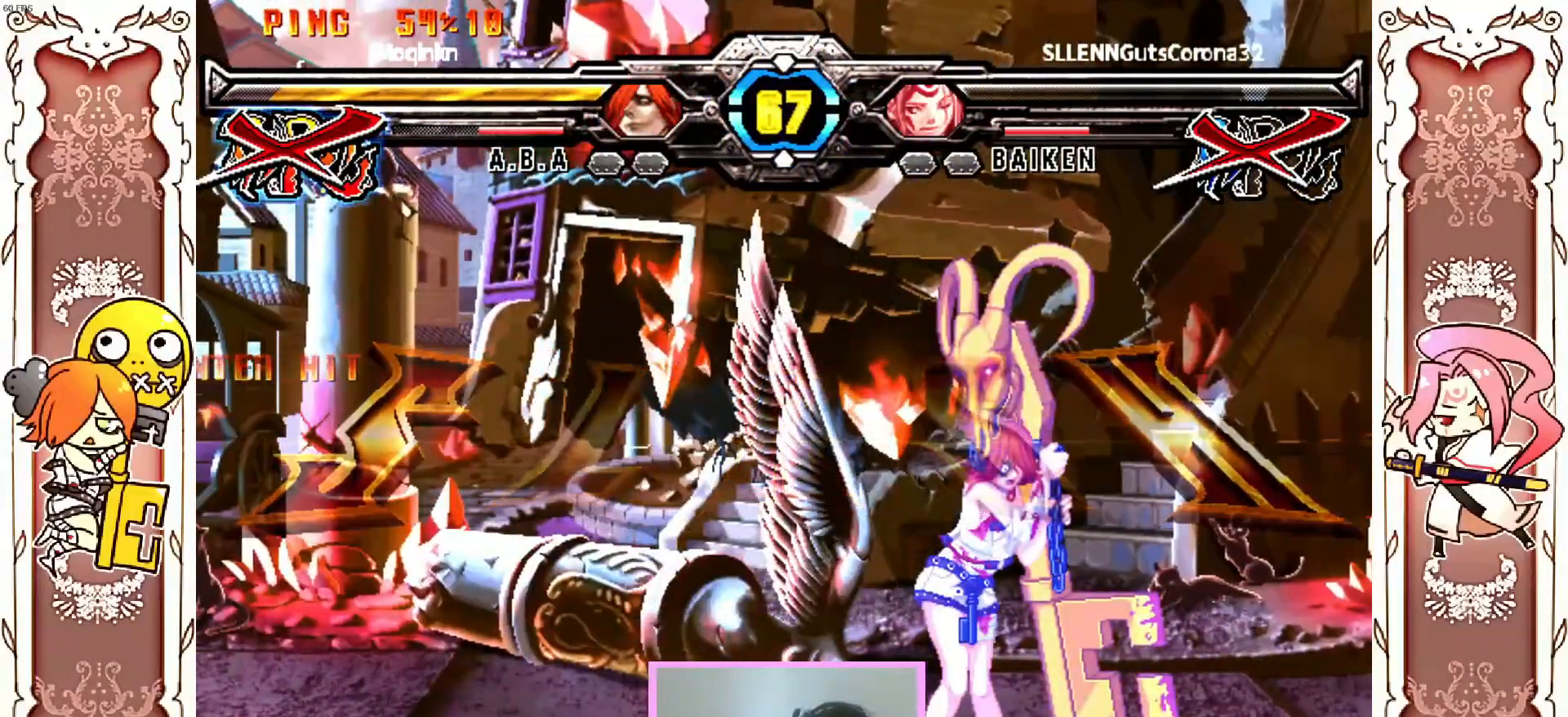
{"buttons": [], "left_stick": "center", "events": [[67, "A", "down"], [233, "A", "up"]]}
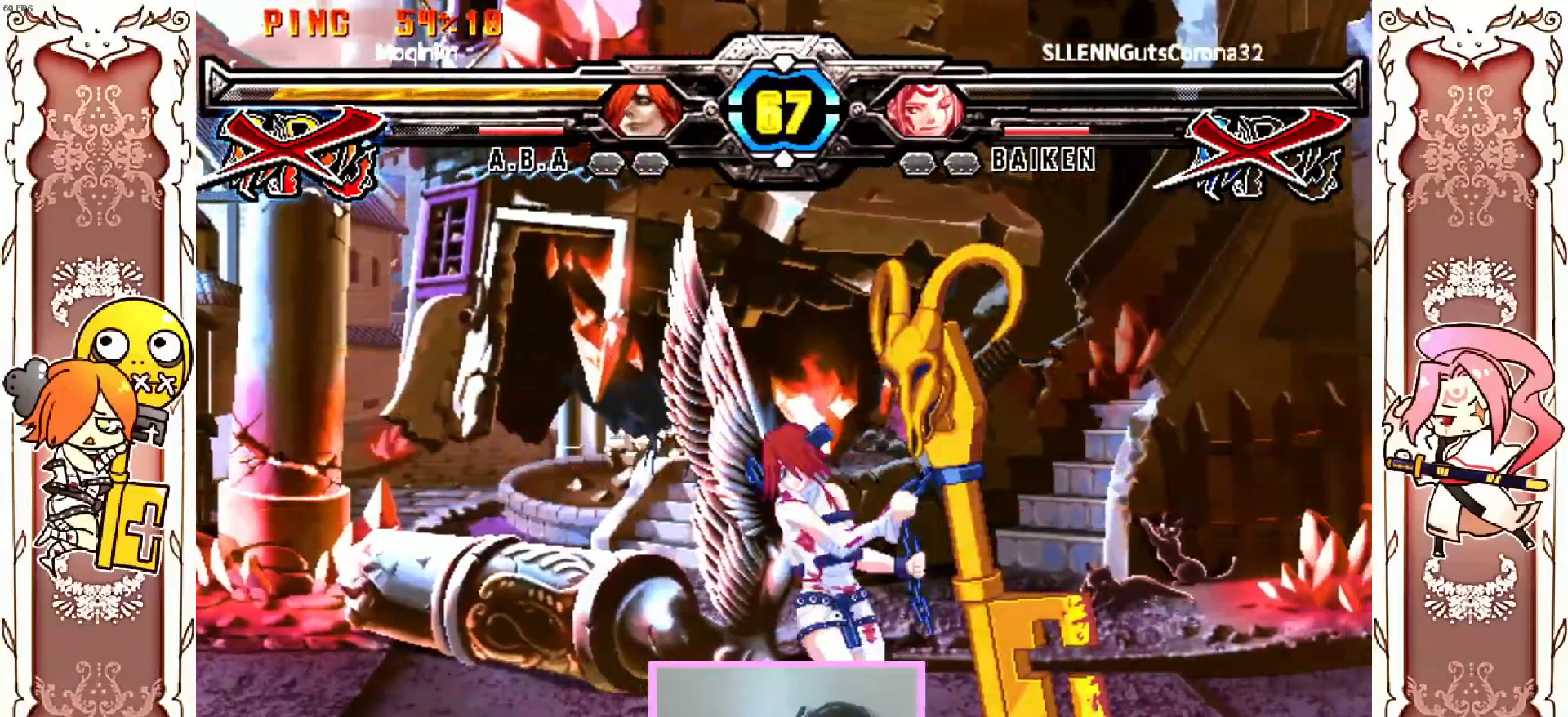
{"buttons": [], "left_stick": "center"}
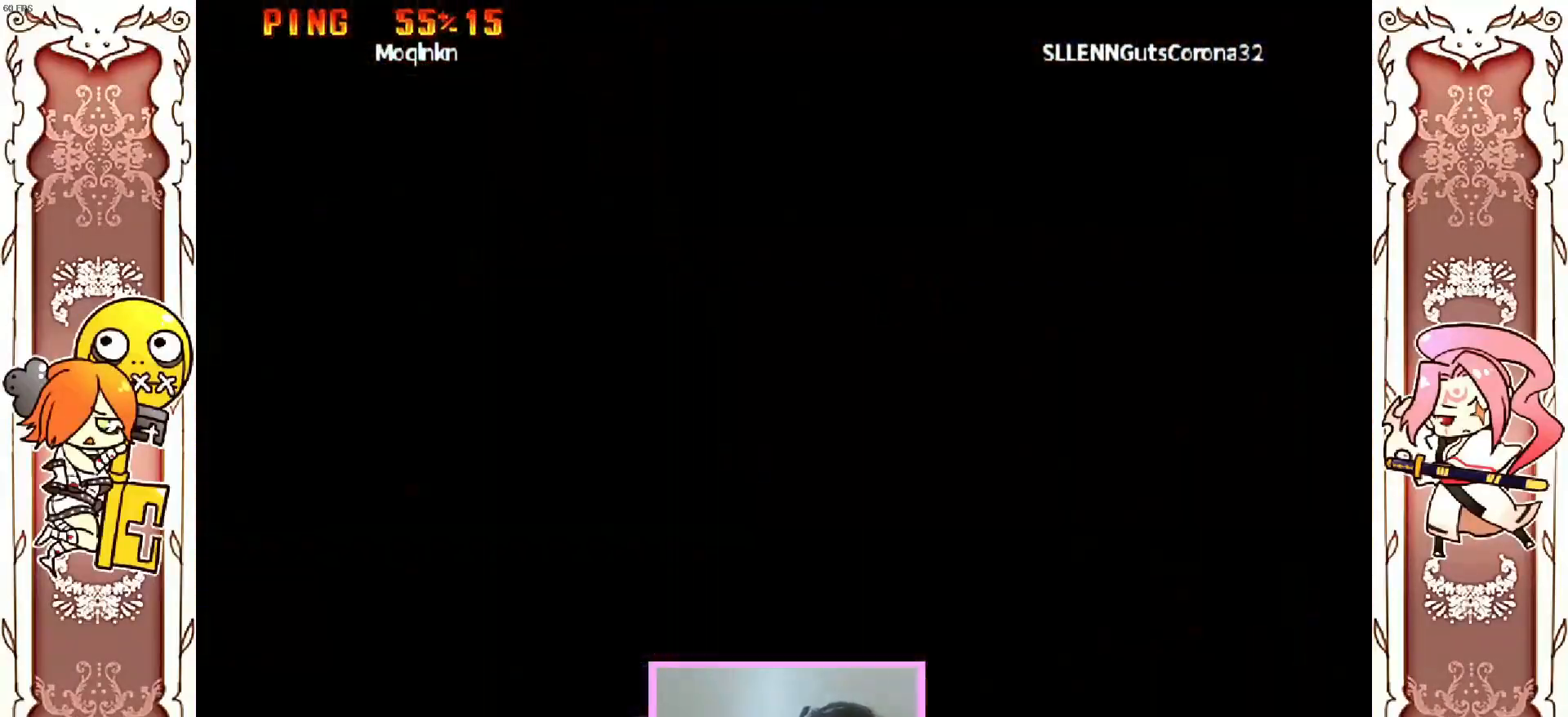
{"buttons": ["A"], "left_stick": "center", "events": [[17, "A", "down"], [367, "A", "up"], [400, "A", "down"]]}
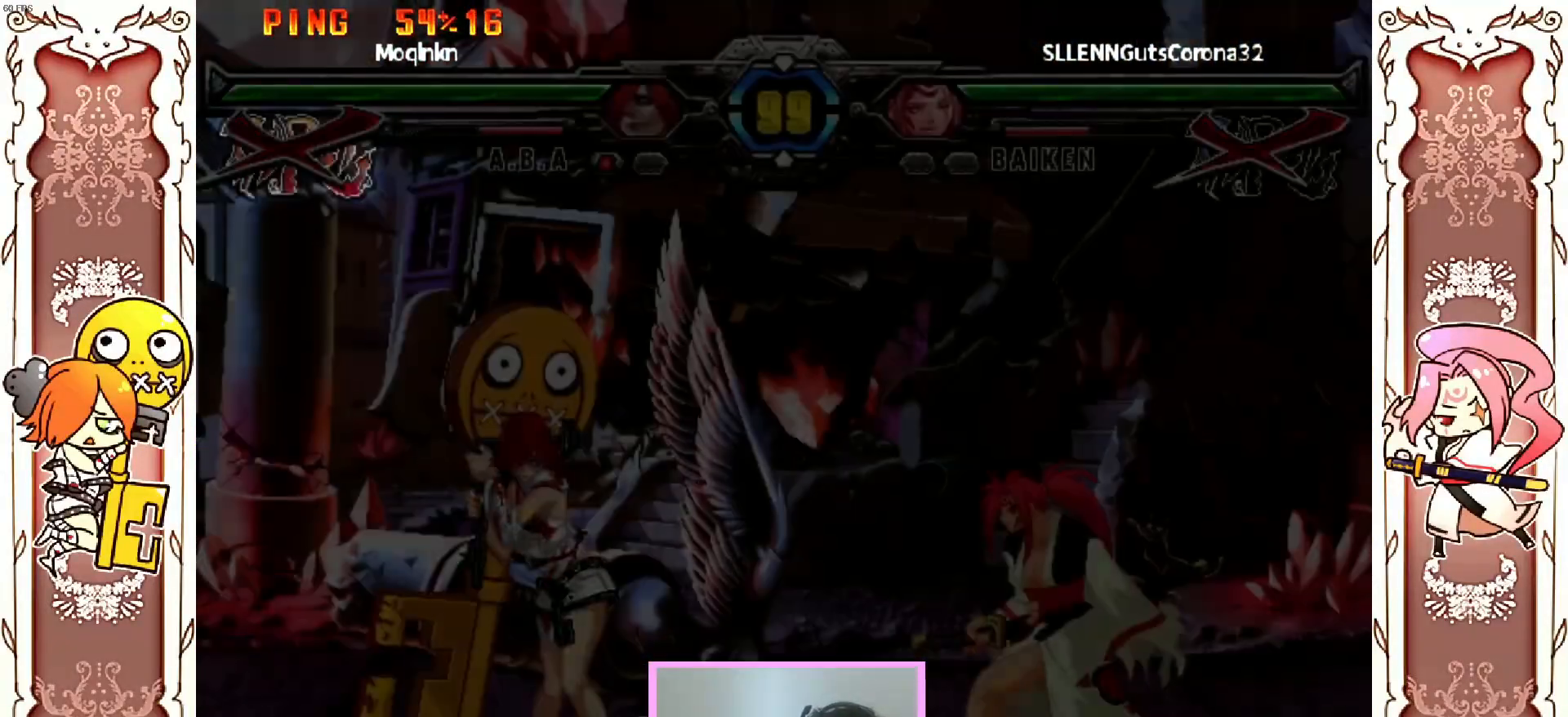
{"buttons": ["A"], "left_stick": "center", "events": [[300, "A", "up"], [500, "A", "down"]]}
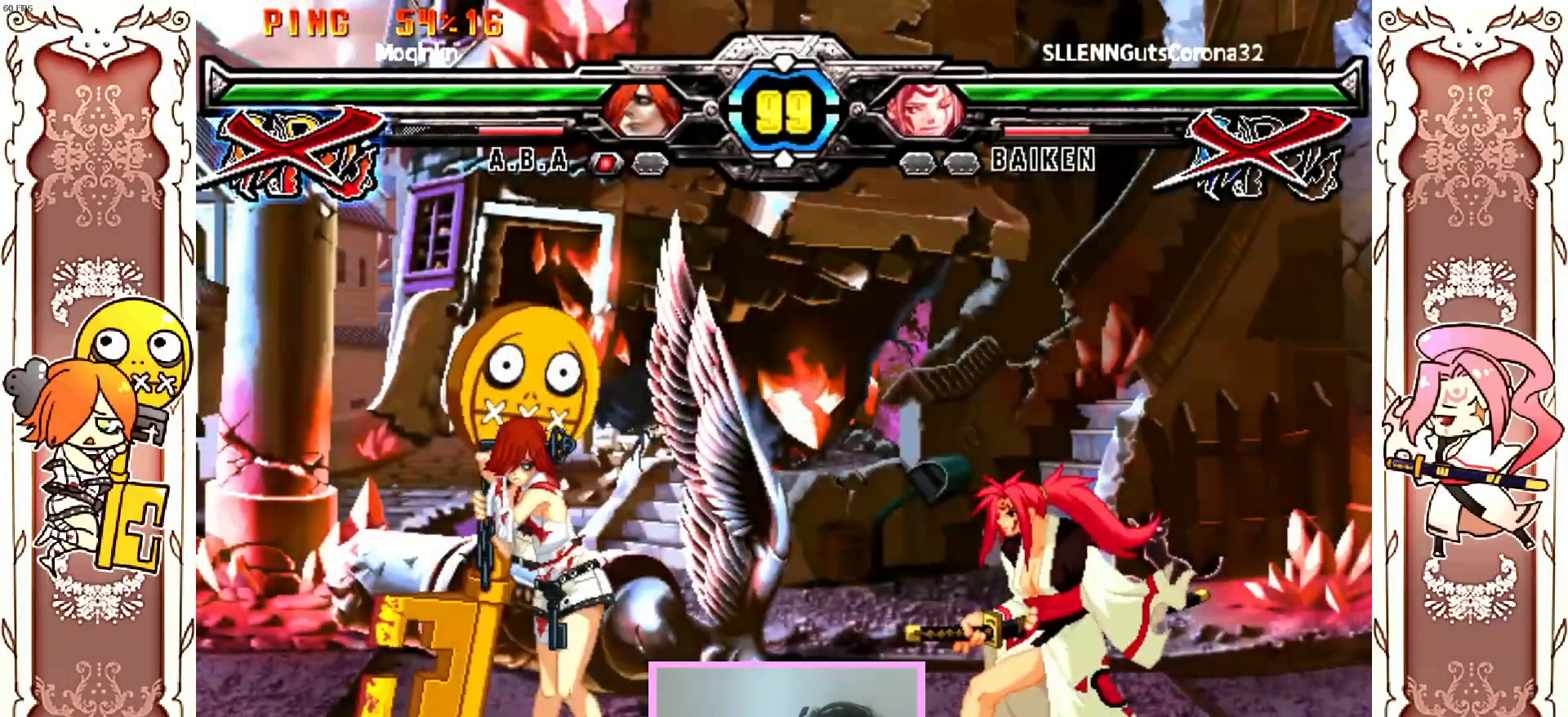
{"buttons": ["A"], "left_stick": "center", "events": []}
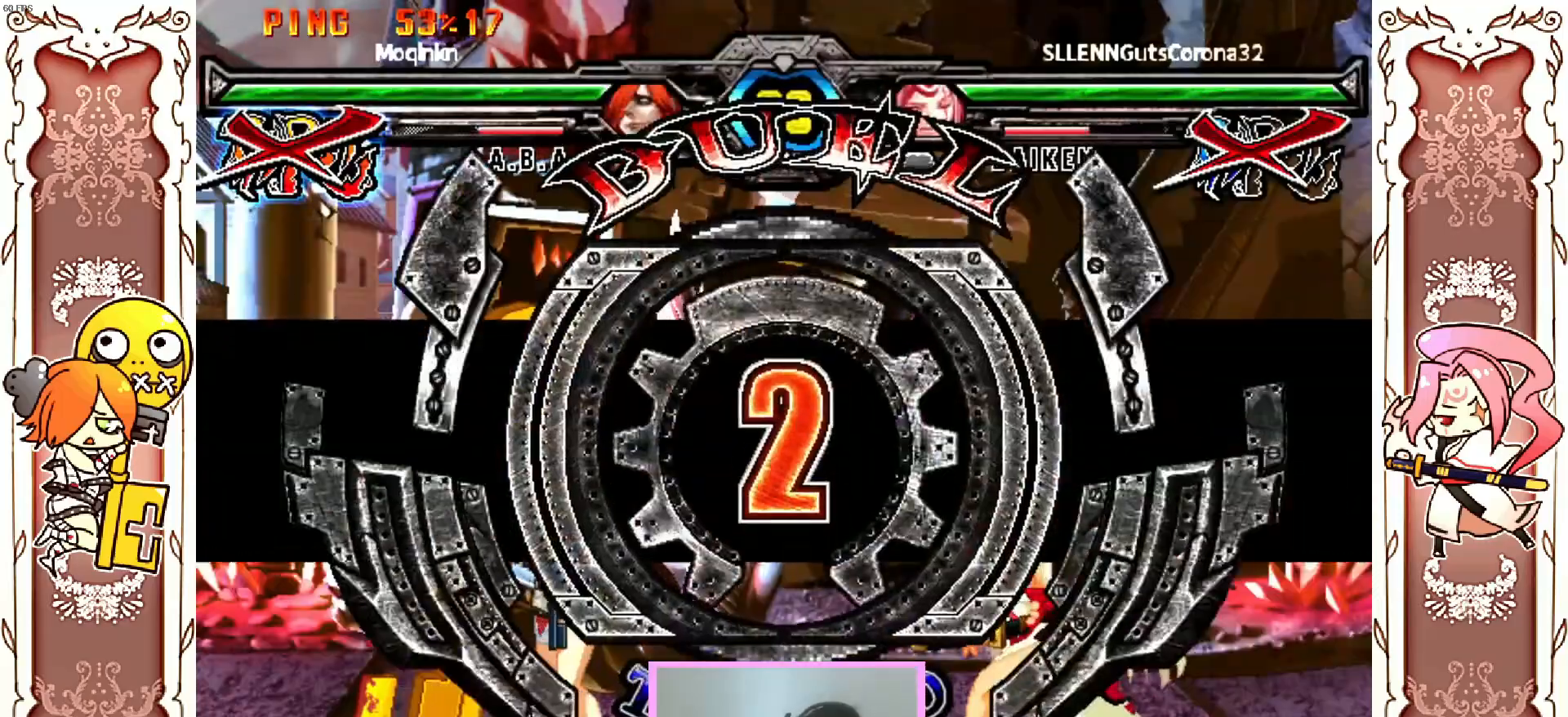
{"buttons": [], "left_stick": "center", "events": [[50, "A", "up"], [233, "A", "down"], [300, "A", "up"], [417, "A", "down"], [450, "X", "down"], [500, "A", "up"], [500, "X", "up"]]}
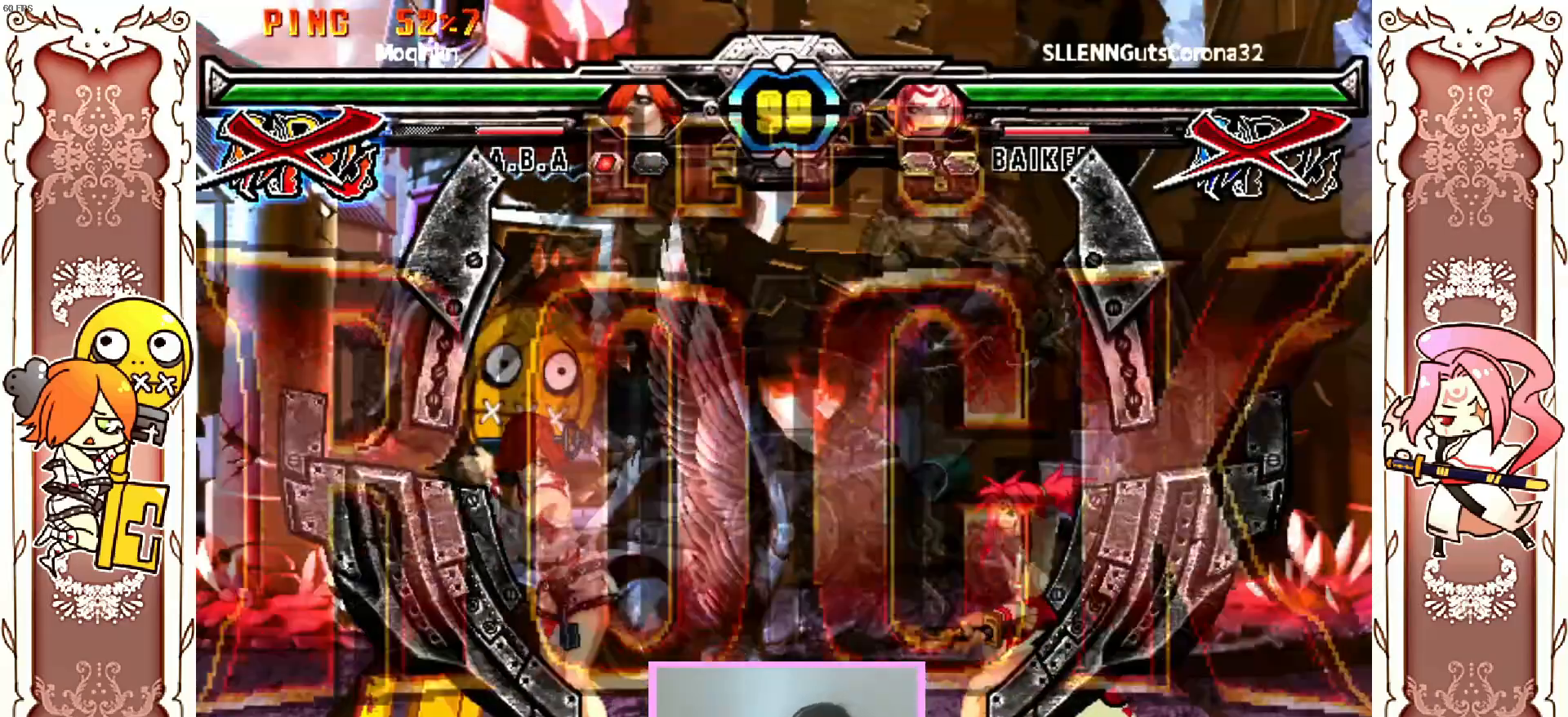
{"buttons": [], "left_stick": "center"}
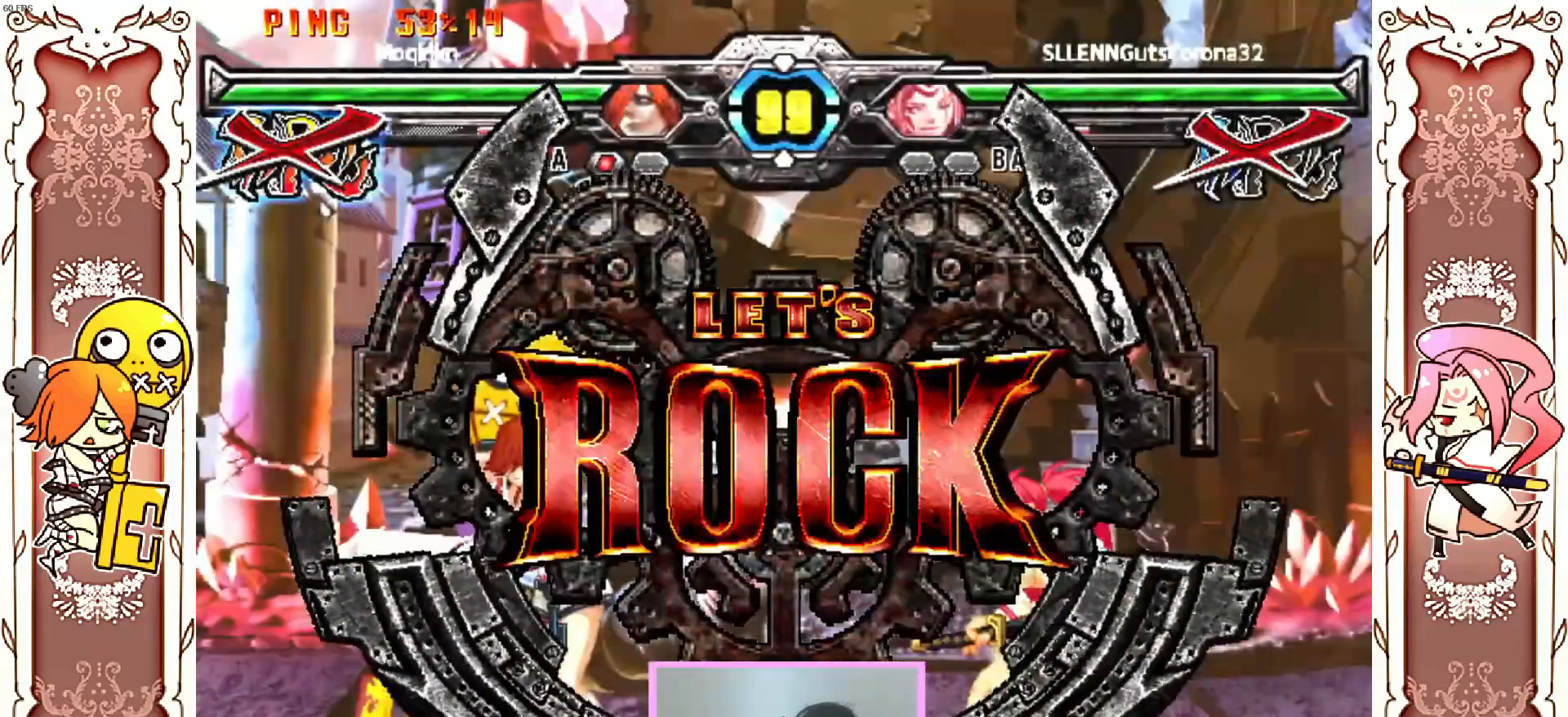
{"buttons": [], "left_stick": "center", "events": []}
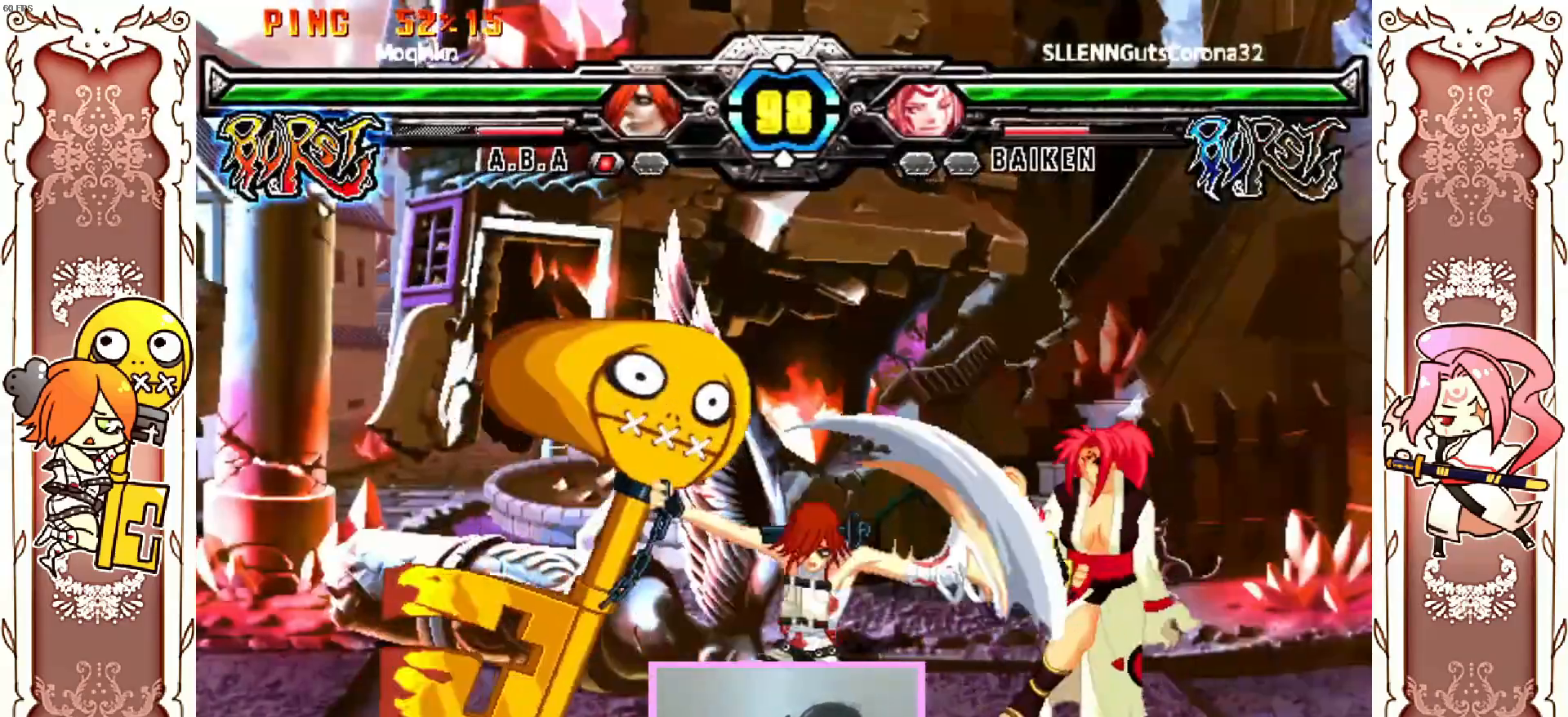
{"buttons": [], "left_stick": "center", "events": []}
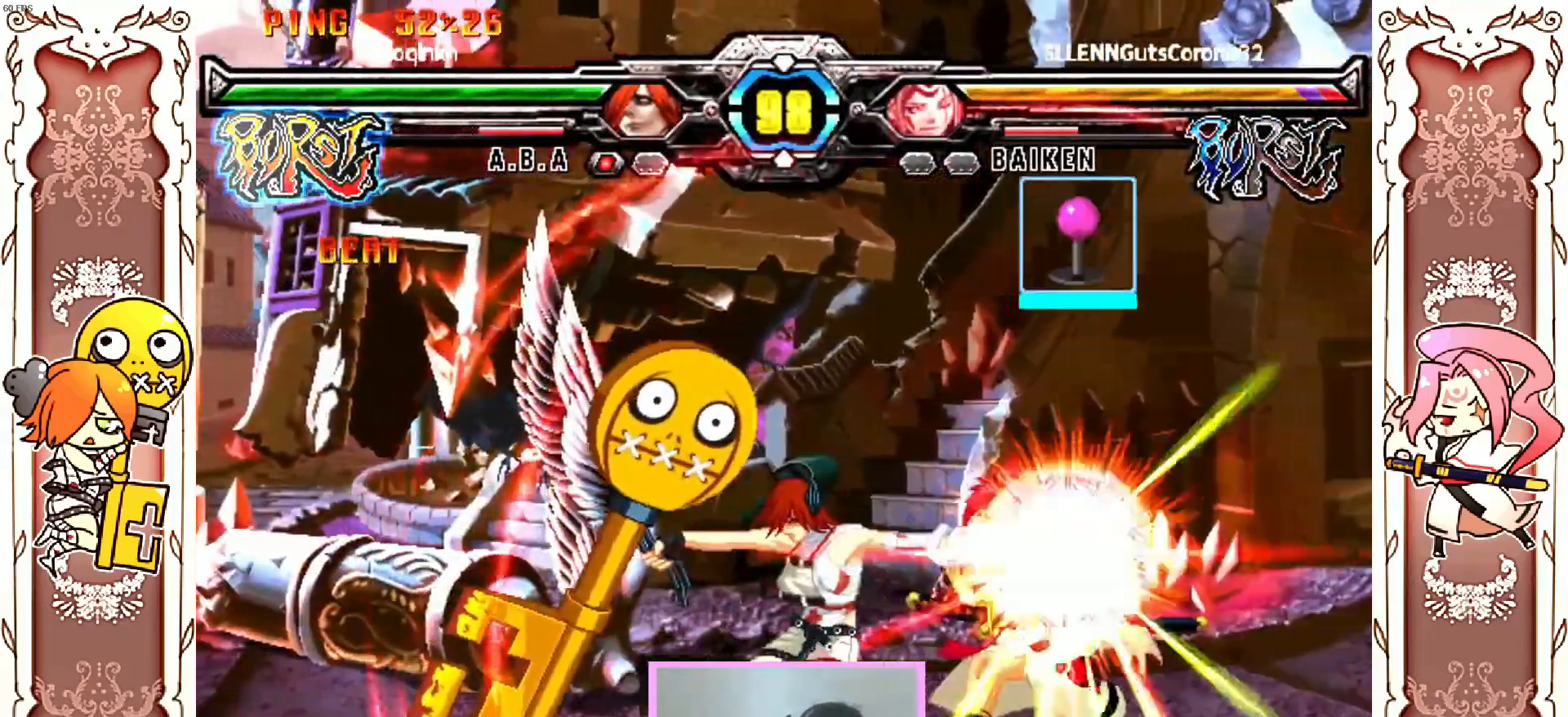
{"buttons": [], "left_stick": "center", "events": []}